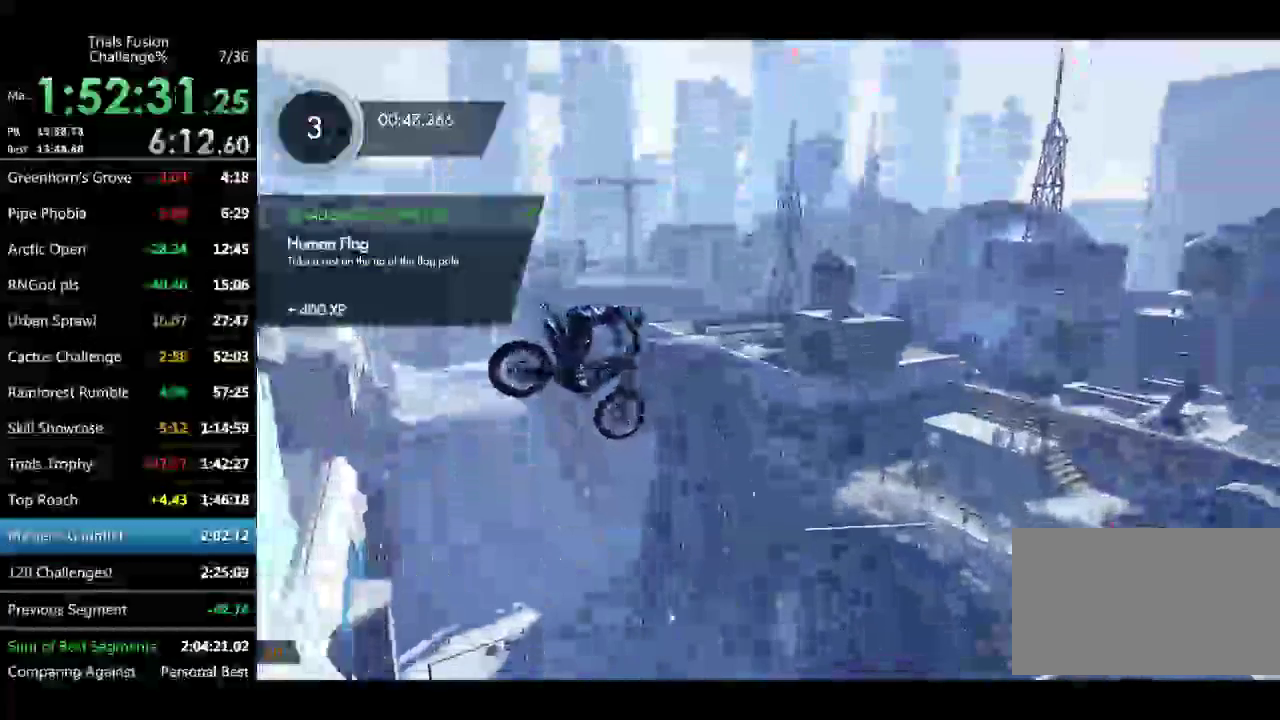
Gameplay with a controller (Xbox layout); each line is a JSON object with the inputs held at the frame after it. "events" lists button and stick changes between this image and that frame as [ms after this image, input, new state], when the widget could be followed in between. Not read: L1 L3 R1 R3 TOUCHPAD.
{"buttons": [], "left_stick": "center", "events": [[416, "left_stick", "left"], [499, "left_stick", "center"]]}
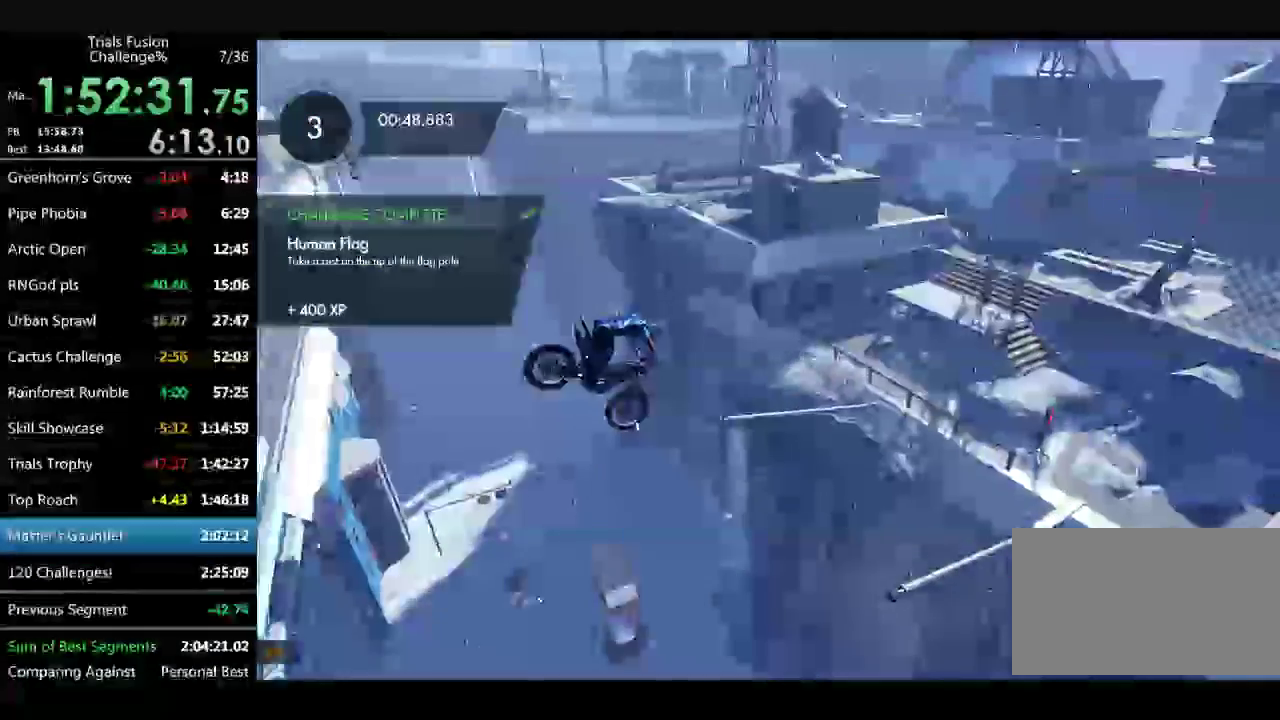
{"buttons": [], "left_stick": "center", "events": [[374, "left_stick", "up-left"], [499, "left_stick", "center"]]}
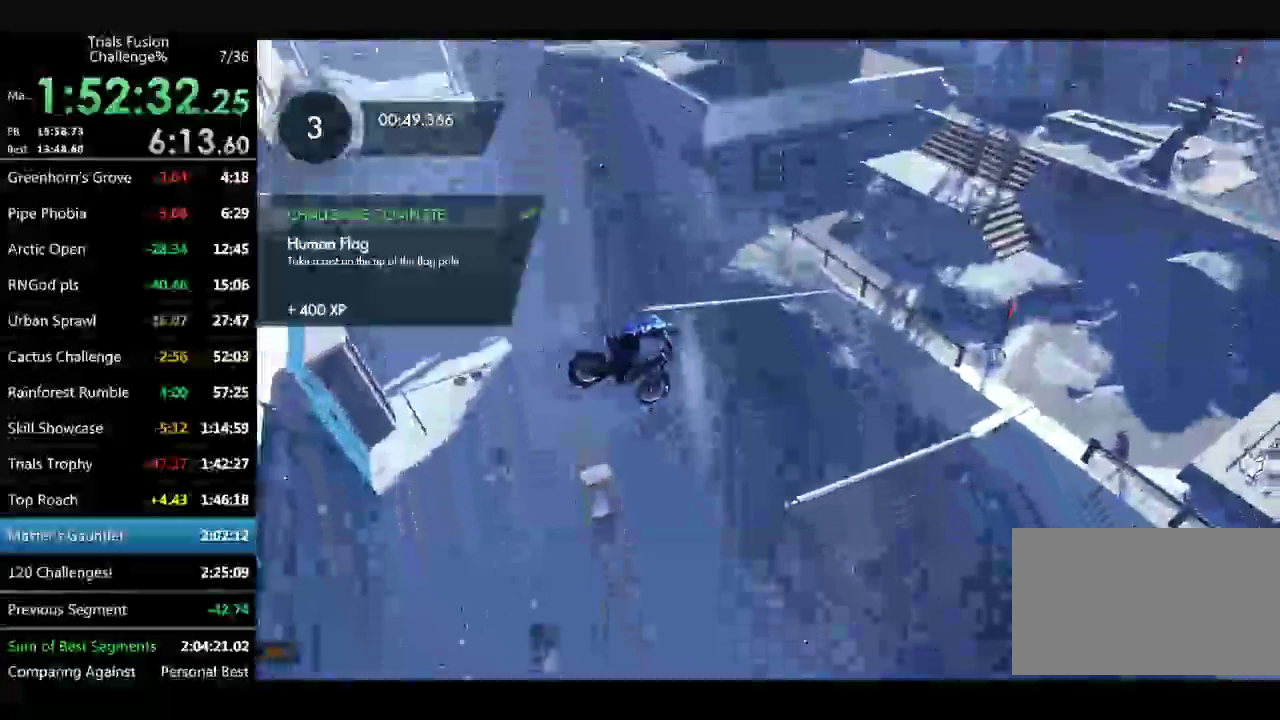
{"buttons": ["R2"], "left_stick": "left"}
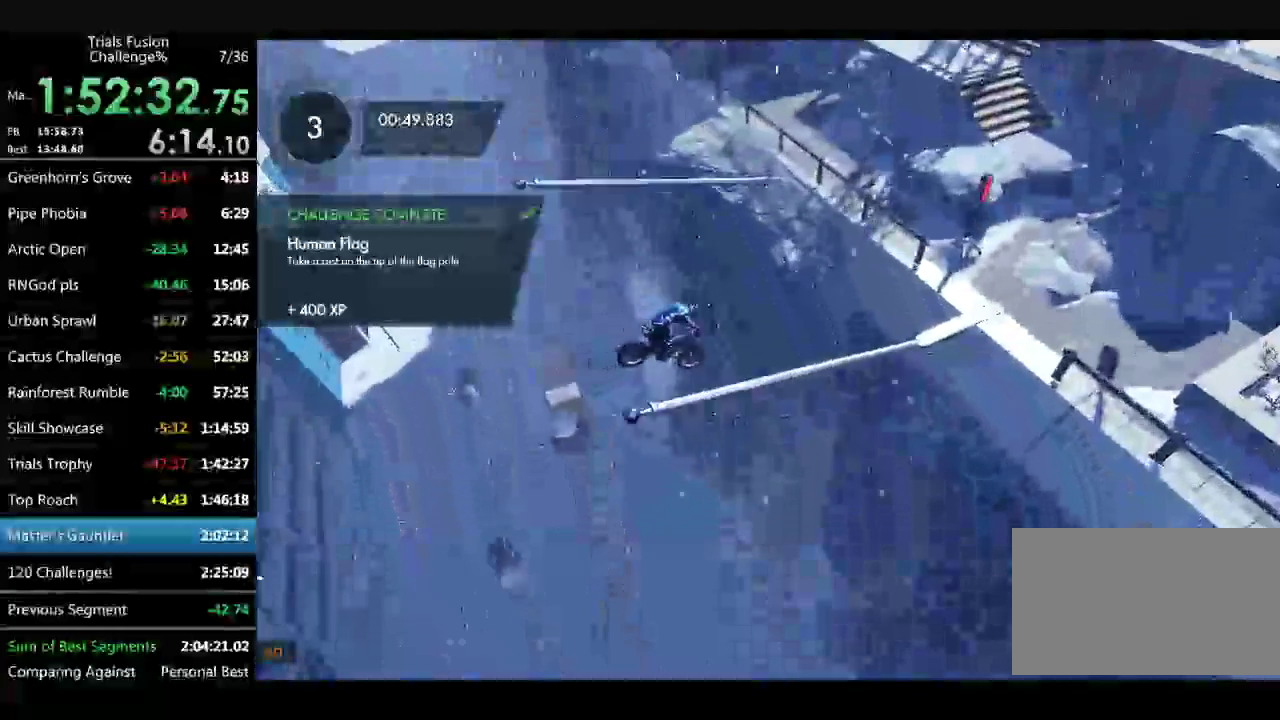
{"buttons": ["R2"], "left_stick": "center"}